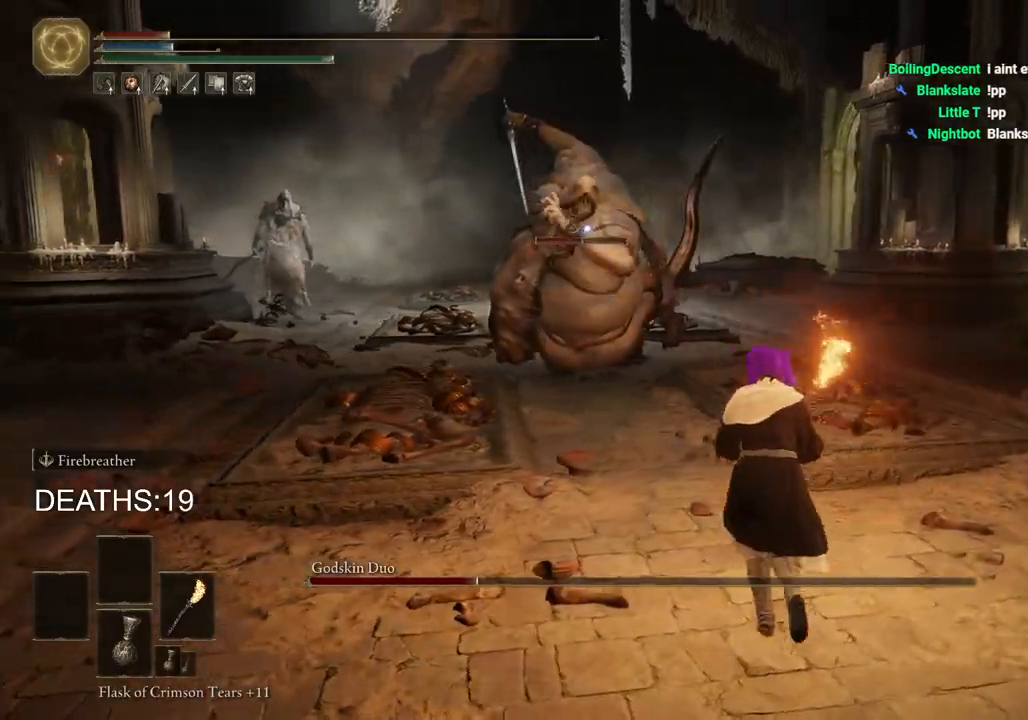
Gameplay with a controller (PlayStation layout); each line is a JSON object with the inputs held at the frame after it. "events" lists button and stick changes between this image and that frame as [ms after this image, input, new state], when the widget could be followed in between.
{"buttons": ["R2"], "left_stick": "up", "right_stick": "center", "events": [[67, "CIRCLE", "up"], [367, "R2", "down"]]}
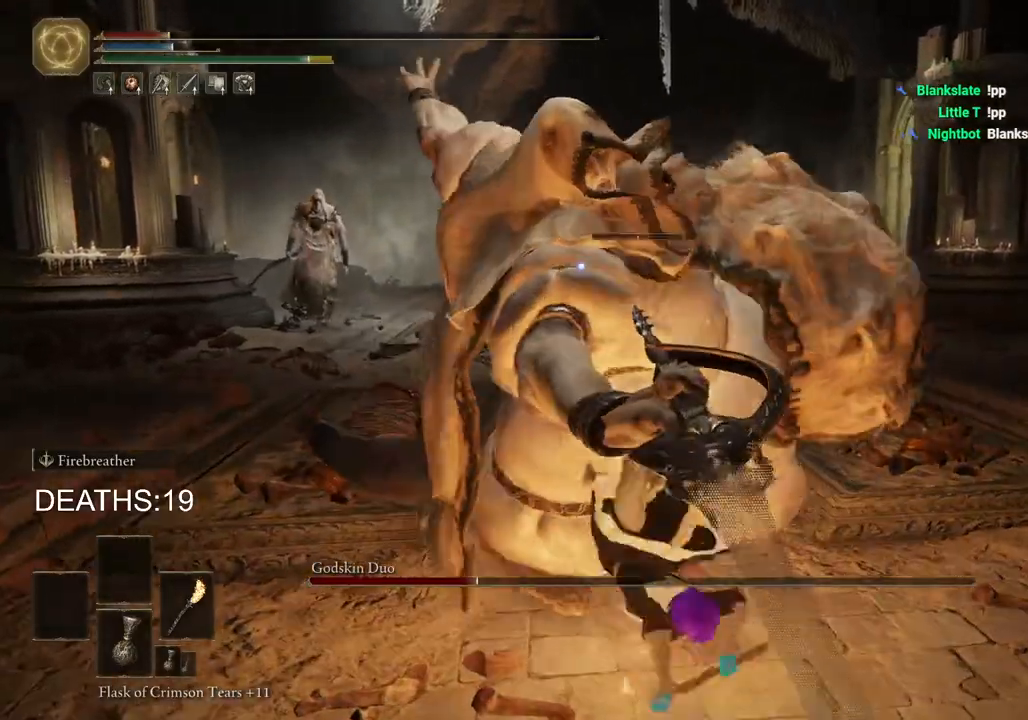
{"buttons": ["R2"], "left_stick": "up", "right_stick": "center", "events": []}
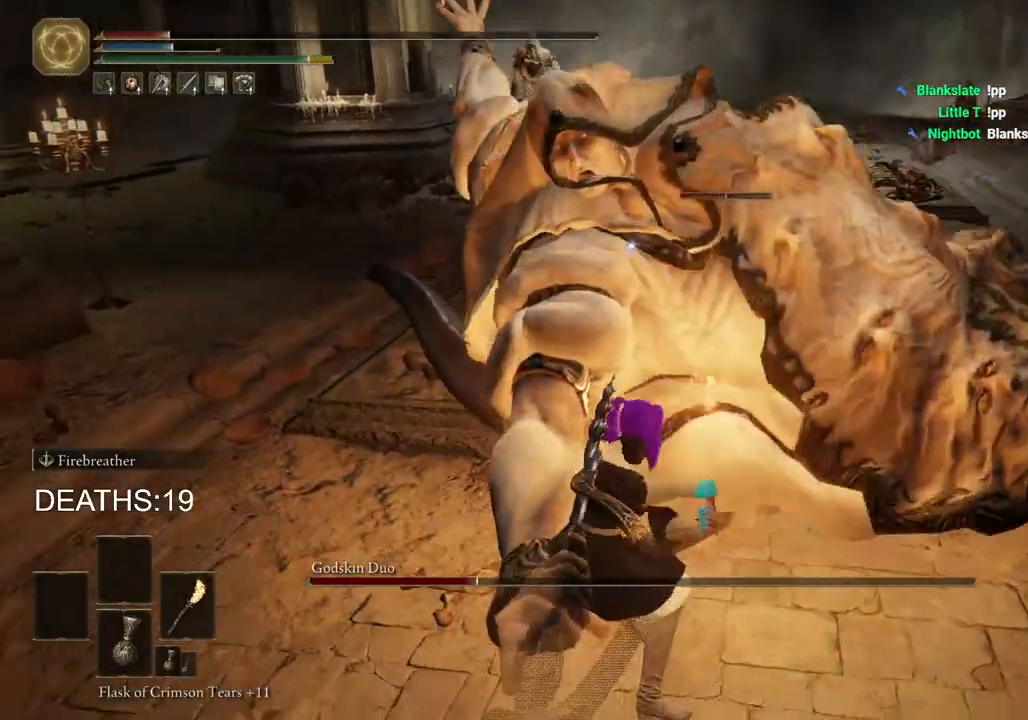
{"buttons": ["R2"], "left_stick": "up-right", "right_stick": "right", "events": [[67, "right_stick", "right"], [350, "left_stick", "up-right"]]}
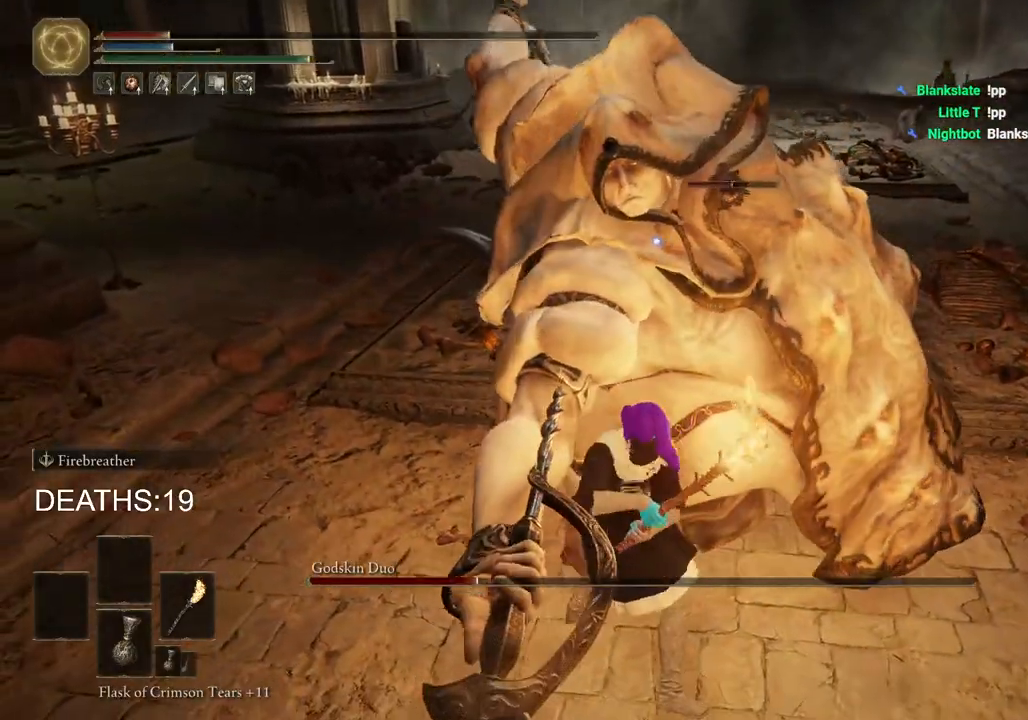
{"buttons": ["R1"], "left_stick": "up-right", "right_stick": "center", "events": [[267, "right_stick", "center"], [317, "R2", "up"], [467, "R1", "down"]]}
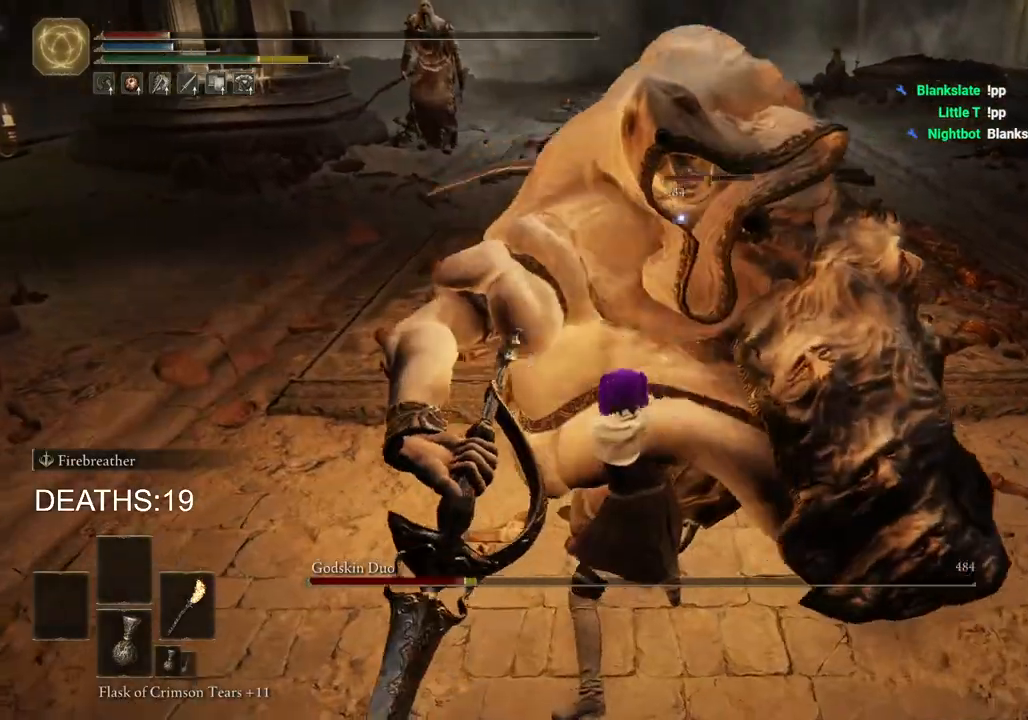
{"buttons": [], "left_stick": "up-right", "right_stick": "center", "events": [[67, "R1", "up"], [167, "R1", "down"], [233, "R1", "up"]]}
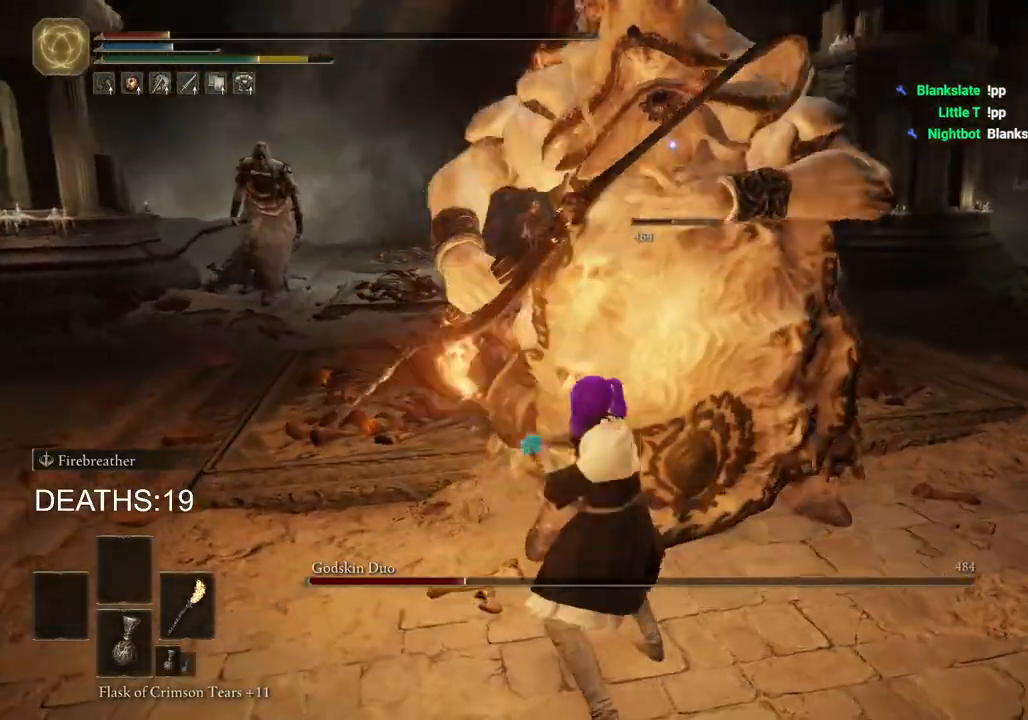
{"buttons": [], "left_stick": "down-right", "right_stick": "center", "events": [[217, "left_stick", "right"], [333, "left_stick", "down-right"]]}
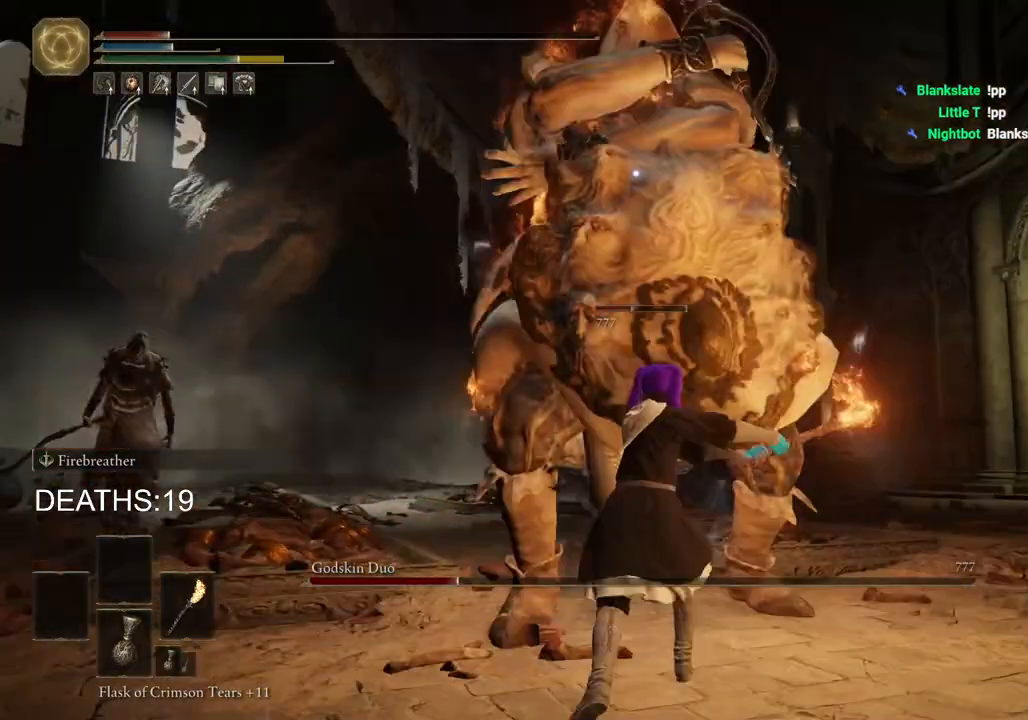
{"buttons": [], "left_stick": "down-right", "right_stick": "center", "events": []}
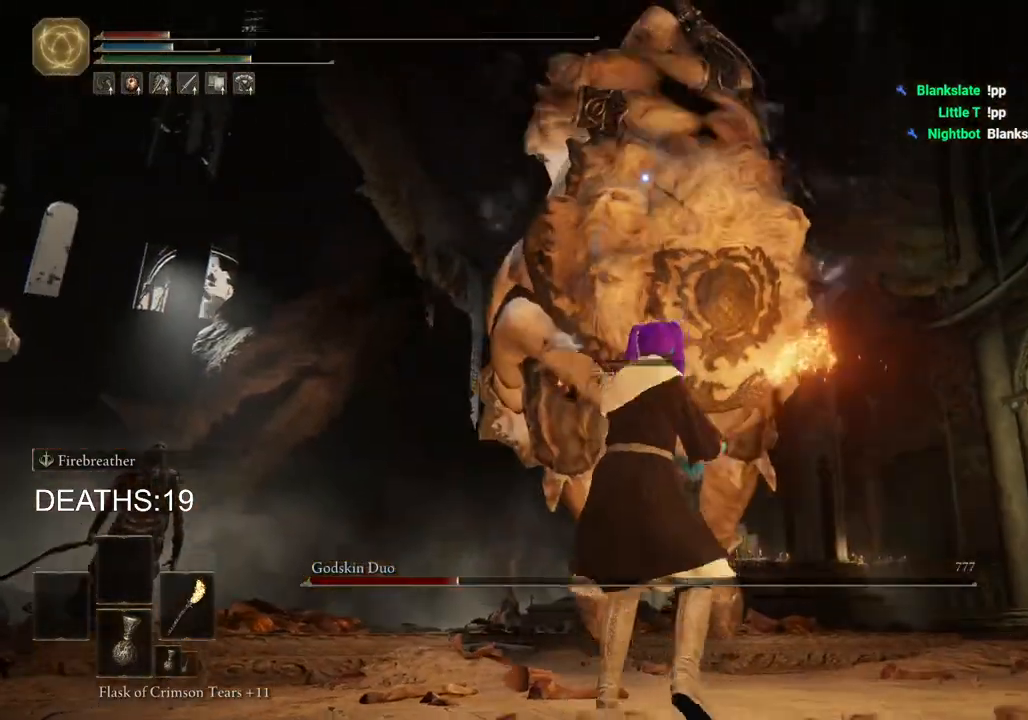
{"buttons": [], "left_stick": "down-right", "right_stick": "center", "events": []}
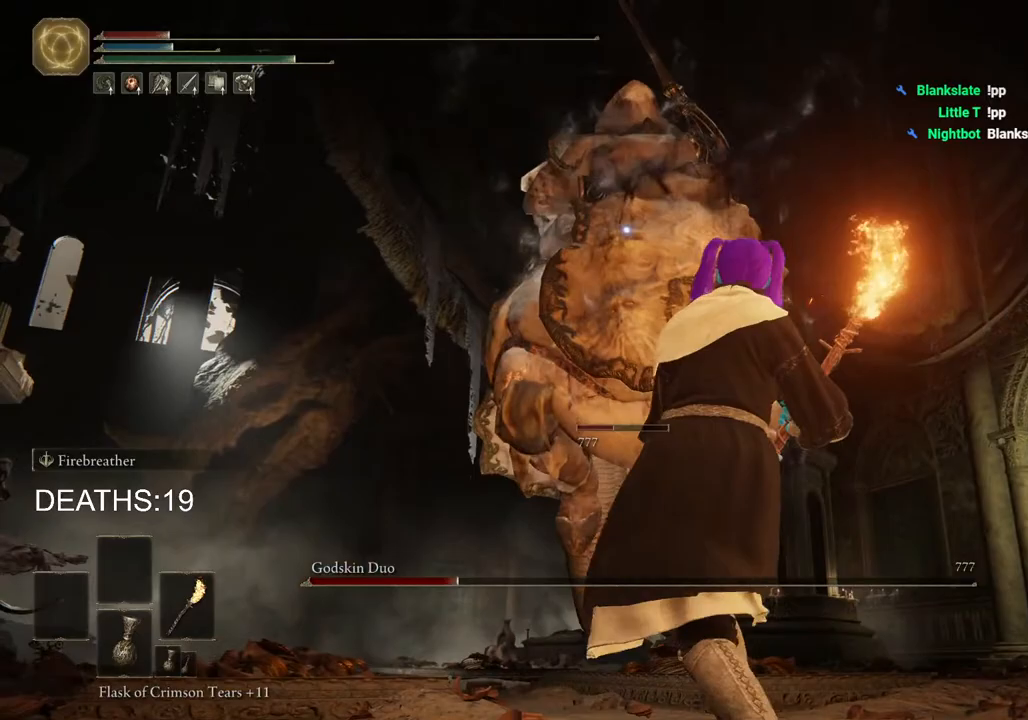
{"buttons": [], "left_stick": "down-right", "right_stick": "center", "events": [[283, "CIRCLE", "down"], [500, "CIRCLE", "up"]]}
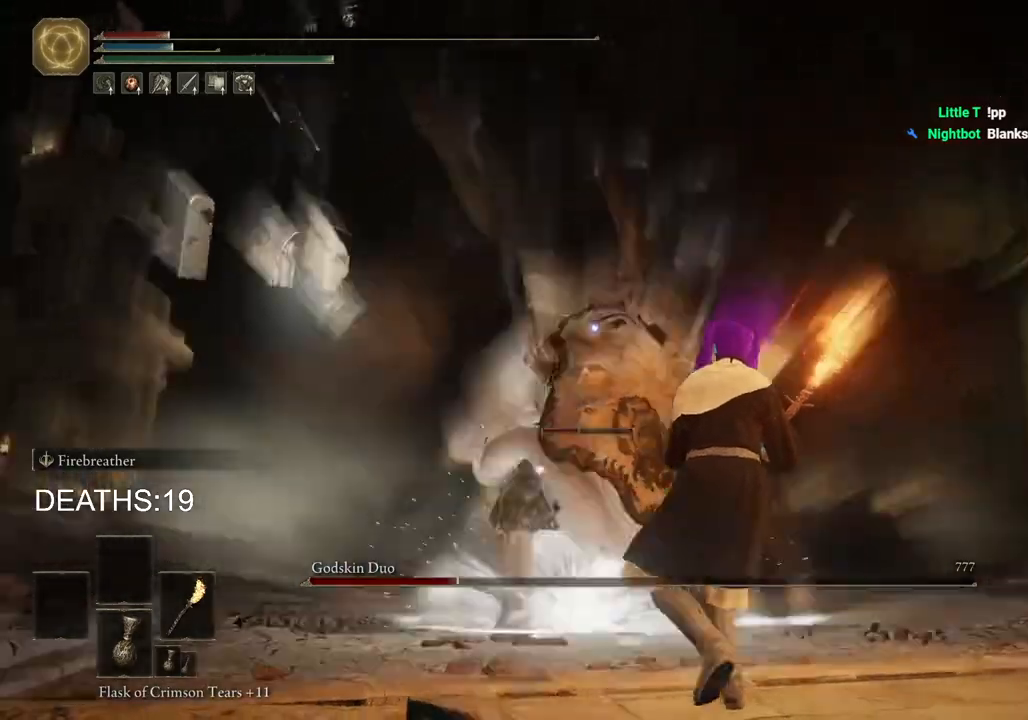
{"buttons": [], "left_stick": "right", "right_stick": "center", "events": [[383, "left_stick", "right"]]}
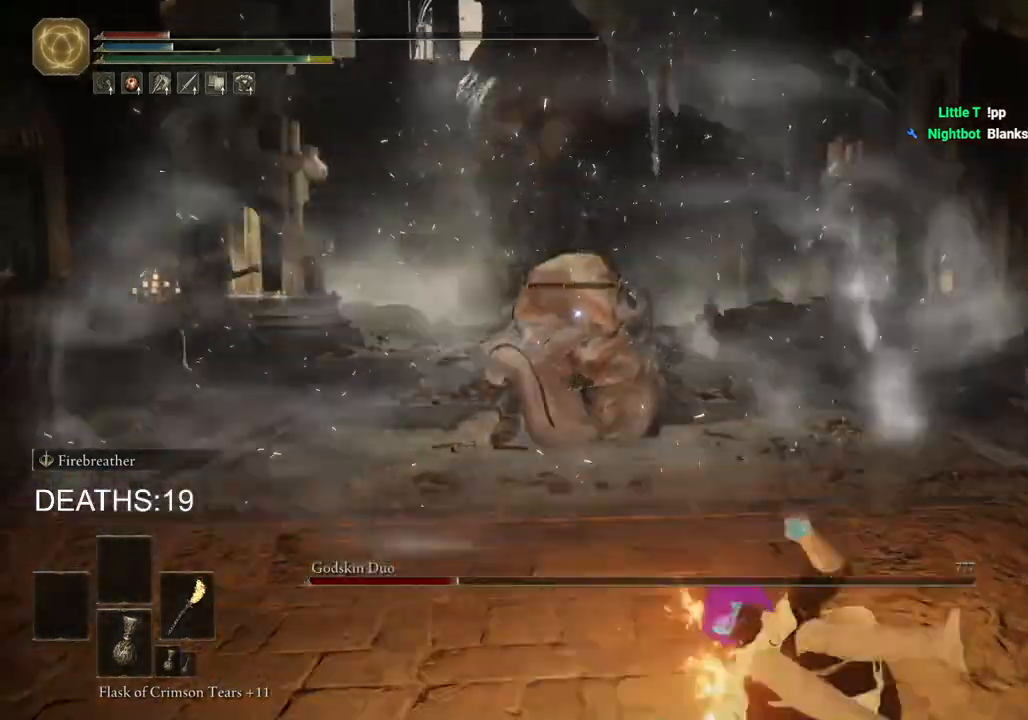
{"buttons": ["CIRCLE"], "left_stick": "right", "right_stick": "center", "events": [[67, "CIRCLE", "down"]]}
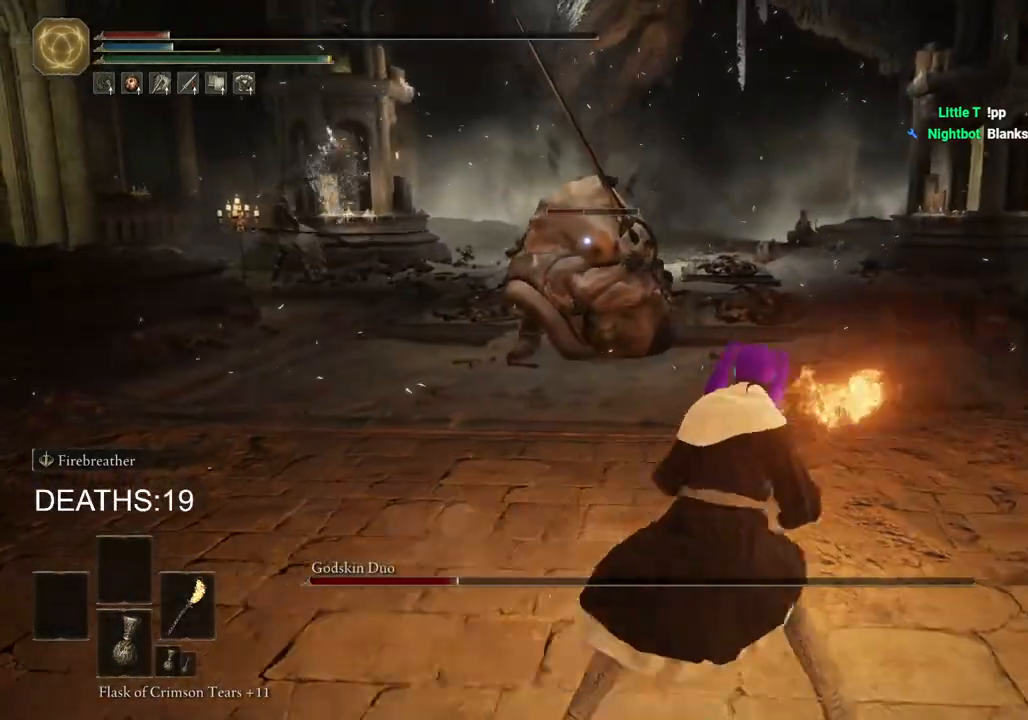
{"buttons": ["CIRCLE"], "left_stick": "right", "right_stick": "center", "events": []}
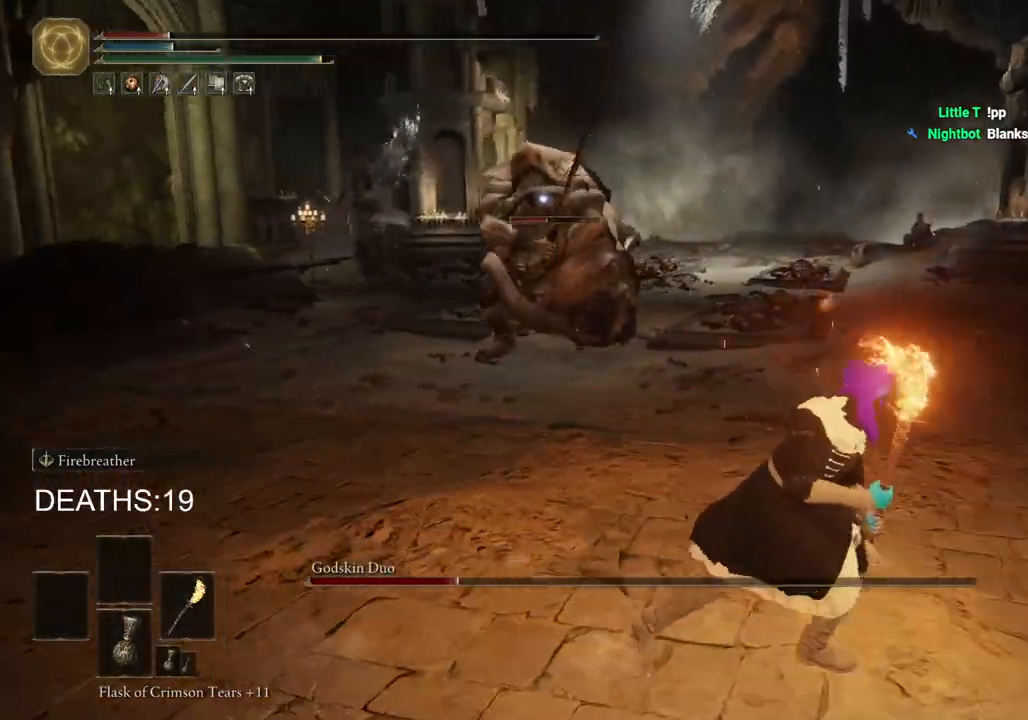
{"buttons": [], "left_stick": "right", "right_stick": "center", "events": [[283, "CIRCLE", "up"], [367, "CIRCLE", "down"], [500, "CIRCLE", "up"]]}
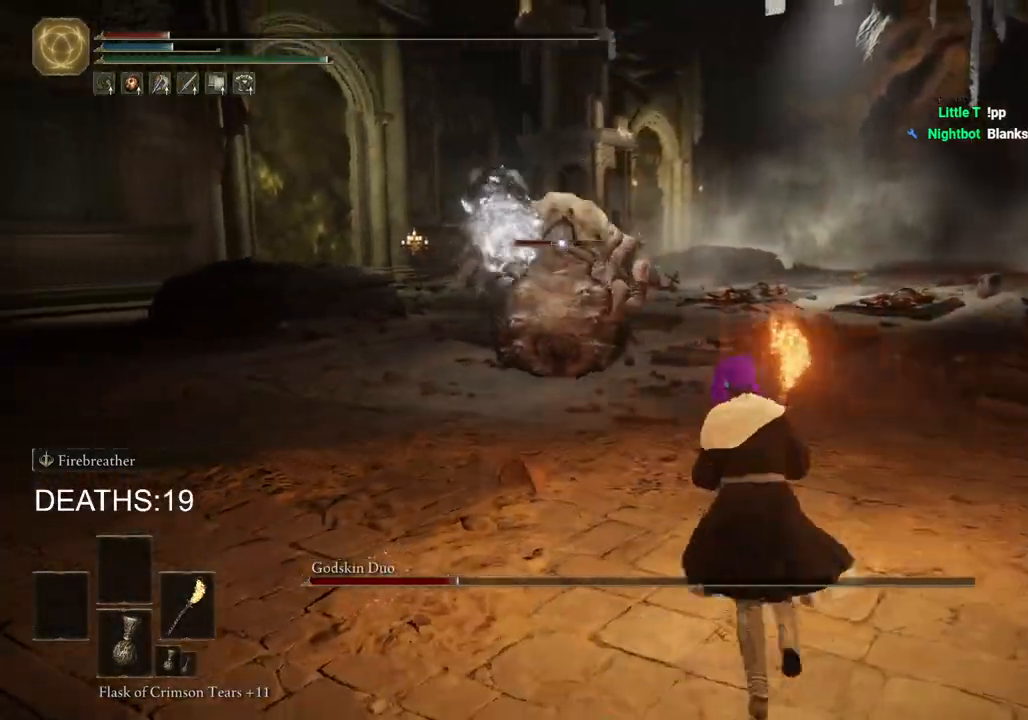
{"buttons": [], "left_stick": "down-right", "right_stick": "center", "events": [[300, "left_stick", "center"], [500, "left_stick", "down-right"]]}
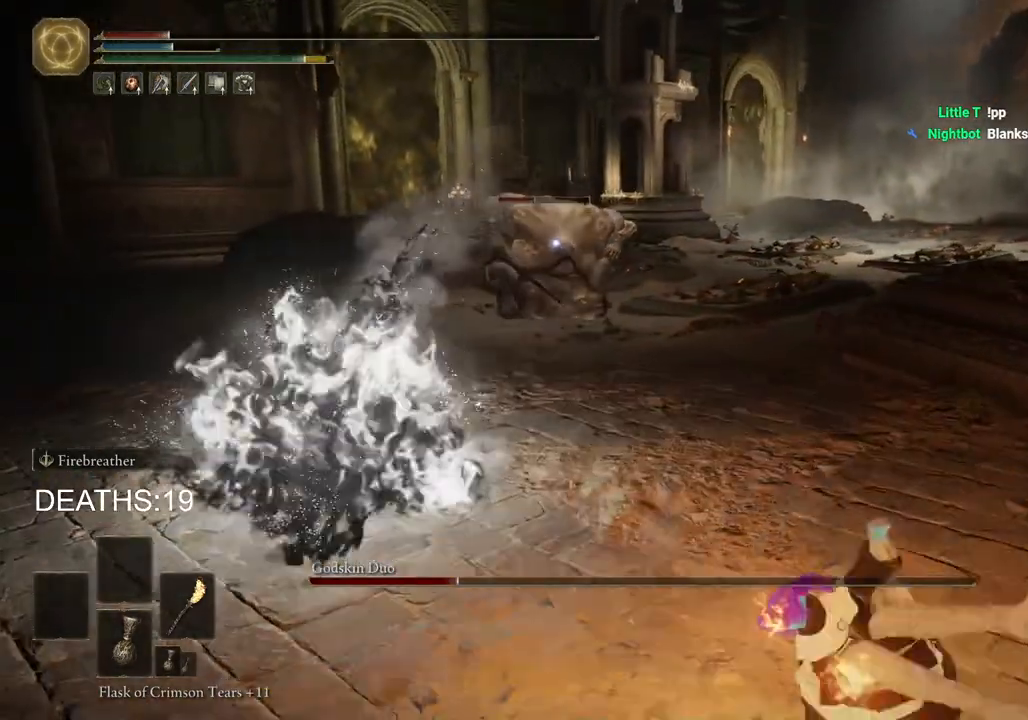
{"buttons": ["CIRCLE"], "left_stick": "right", "right_stick": "center", "events": [[17, "CIRCLE", "down"], [33, "left_stick", "right"]]}
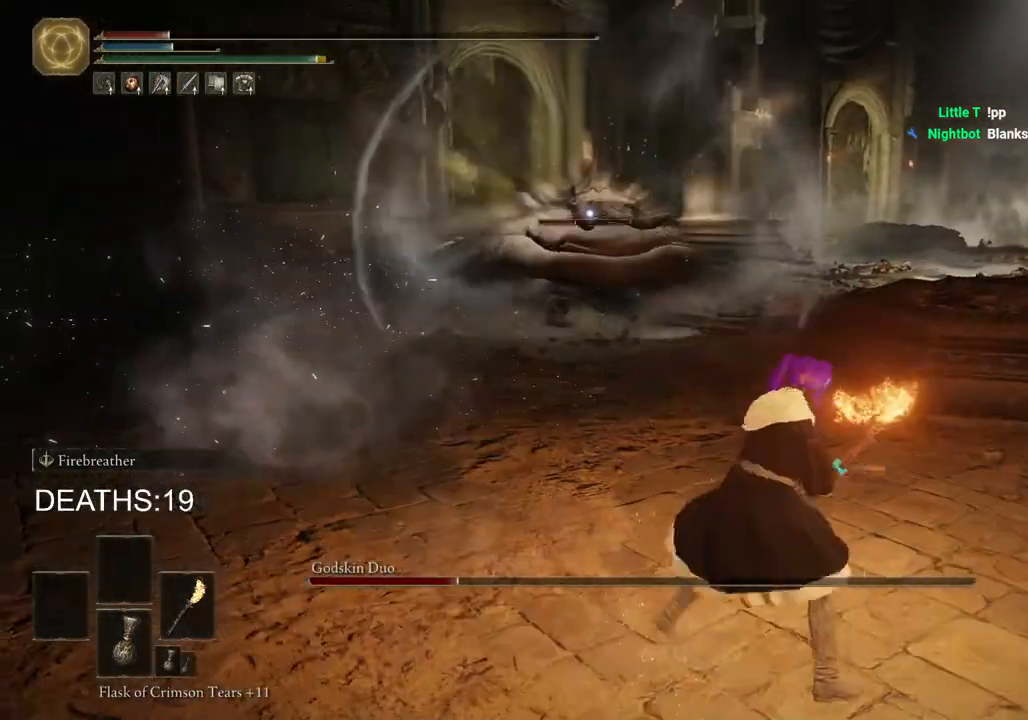
{"buttons": [], "left_stick": "down-left", "right_stick": "center", "events": [[300, "CIRCLE", "up"], [367, "left_stick", "down"], [450, "left_stick", "down-left"]]}
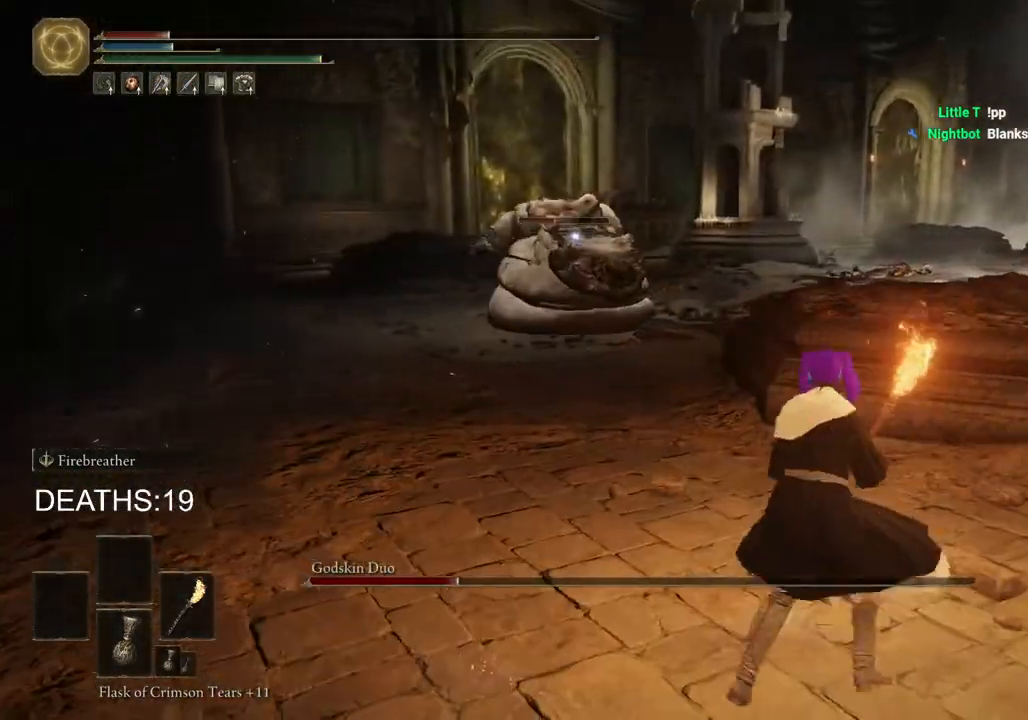
{"buttons": [], "left_stick": "right", "right_stick": "center", "events": [[300, "left_stick", "down"], [483, "left_stick", "right"]]}
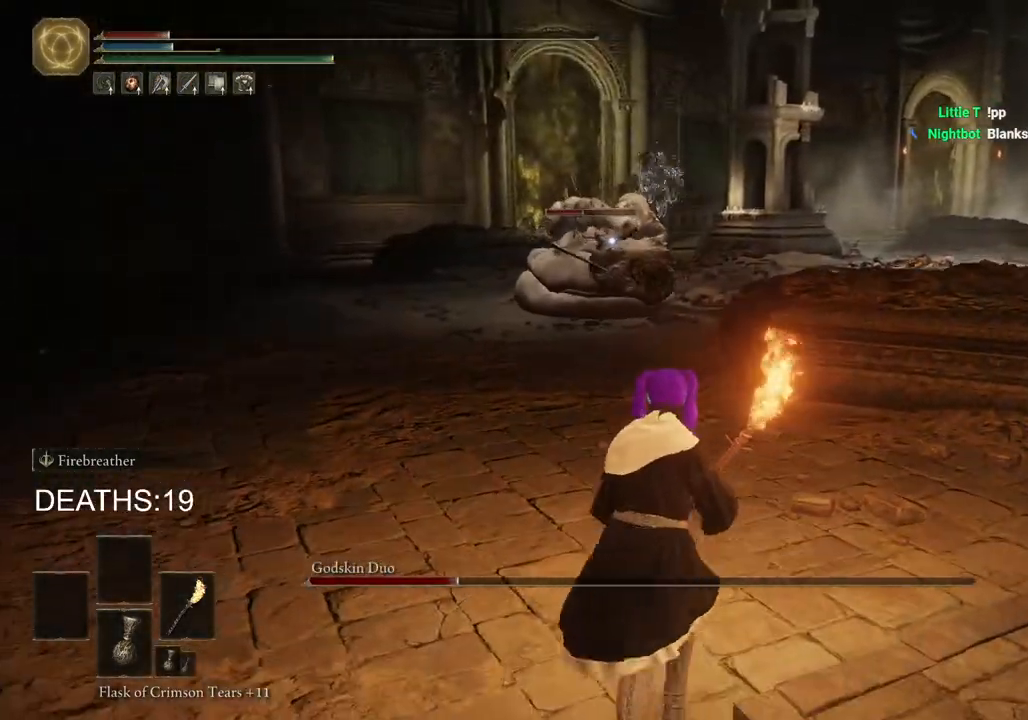
{"buttons": [], "left_stick": "up-right", "right_stick": "center", "events": [[467, "left_stick", "up-right"]]}
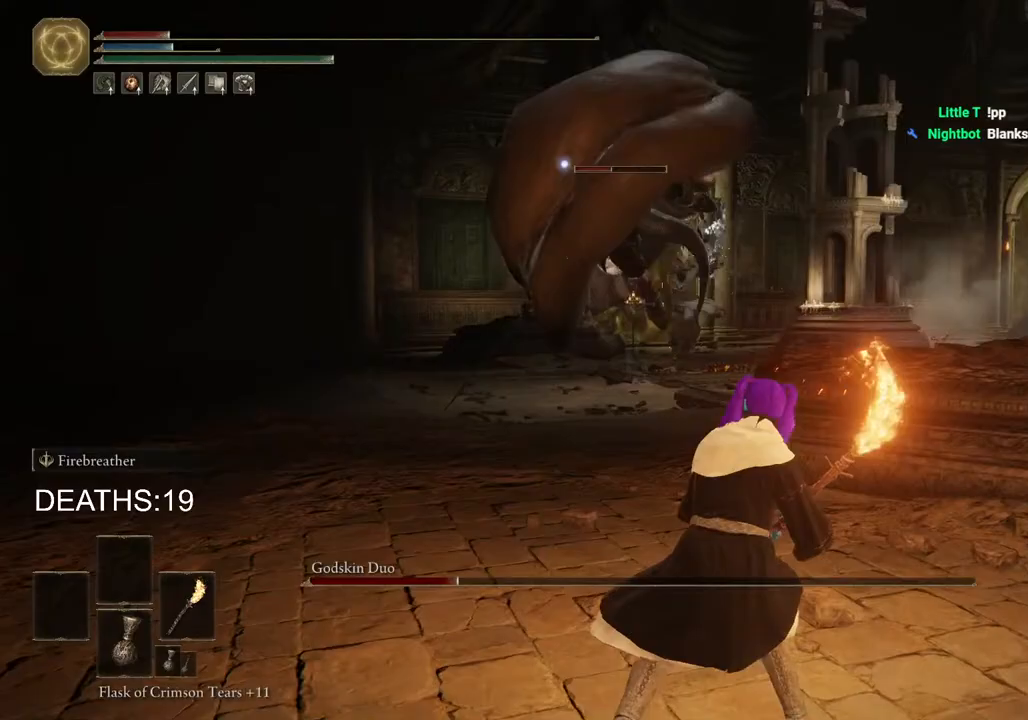
{"buttons": ["CIRCLE"], "left_stick": "up-right", "right_stick": "center", "events": [[433, "CIRCLE", "down"]]}
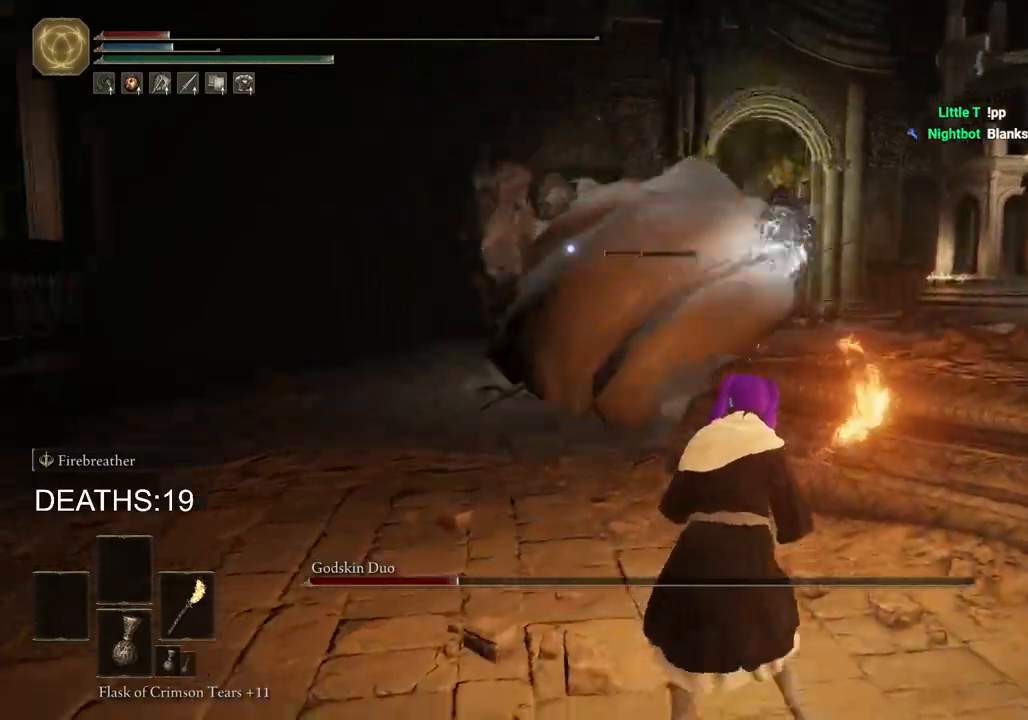
{"buttons": ["CIRCLE"], "left_stick": "up-right", "right_stick": "center", "events": [[167, "CIRCLE", "up"], [217, "CIRCLE", "down"]]}
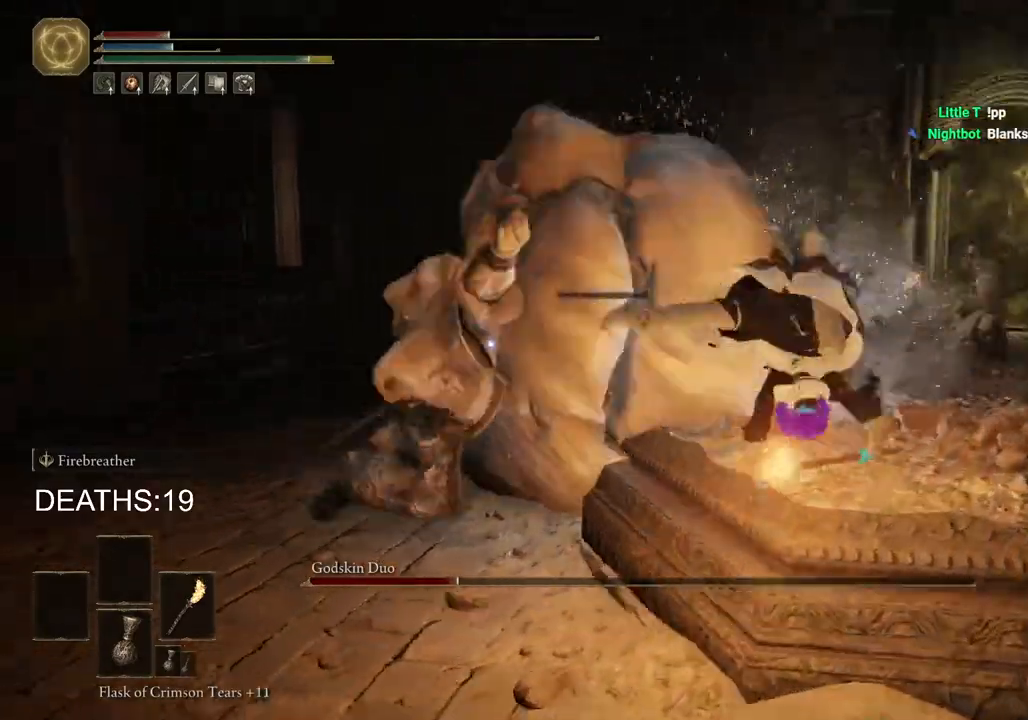
{"buttons": [], "left_stick": "down-right", "right_stick": "center", "events": [[83, "CIRCLE", "up"], [350, "left_stick", "down-right"]]}
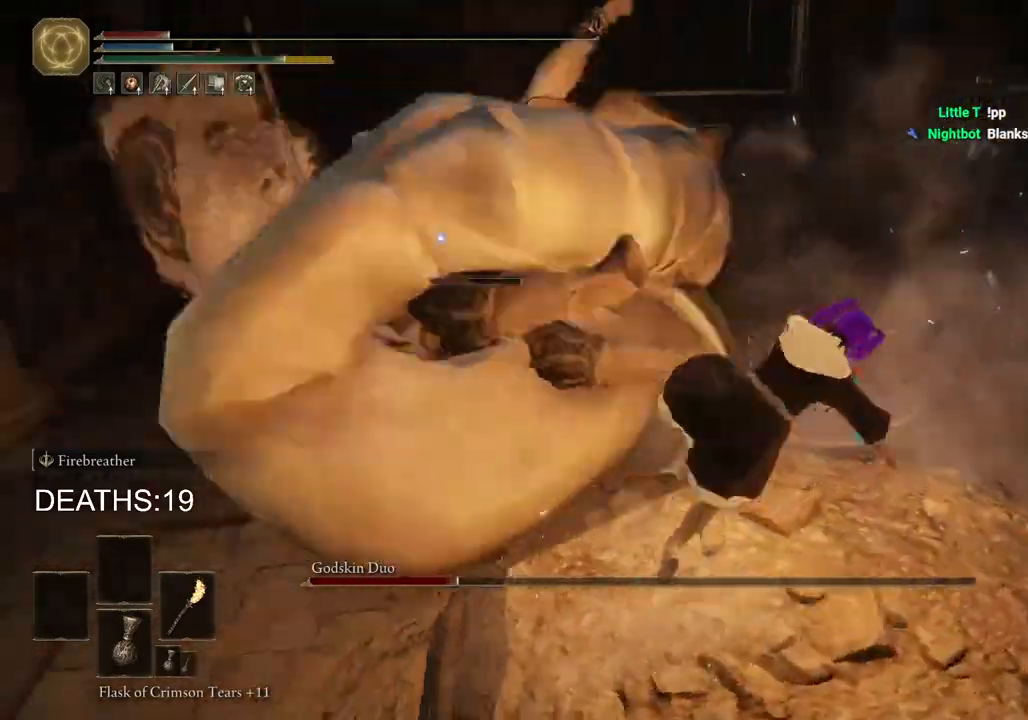
{"buttons": [], "left_stick": "up-left", "right_stick": "center", "events": [[267, "left_stick", "center"], [317, "left_stick", "left"], [400, "left_stick", "up-left"]]}
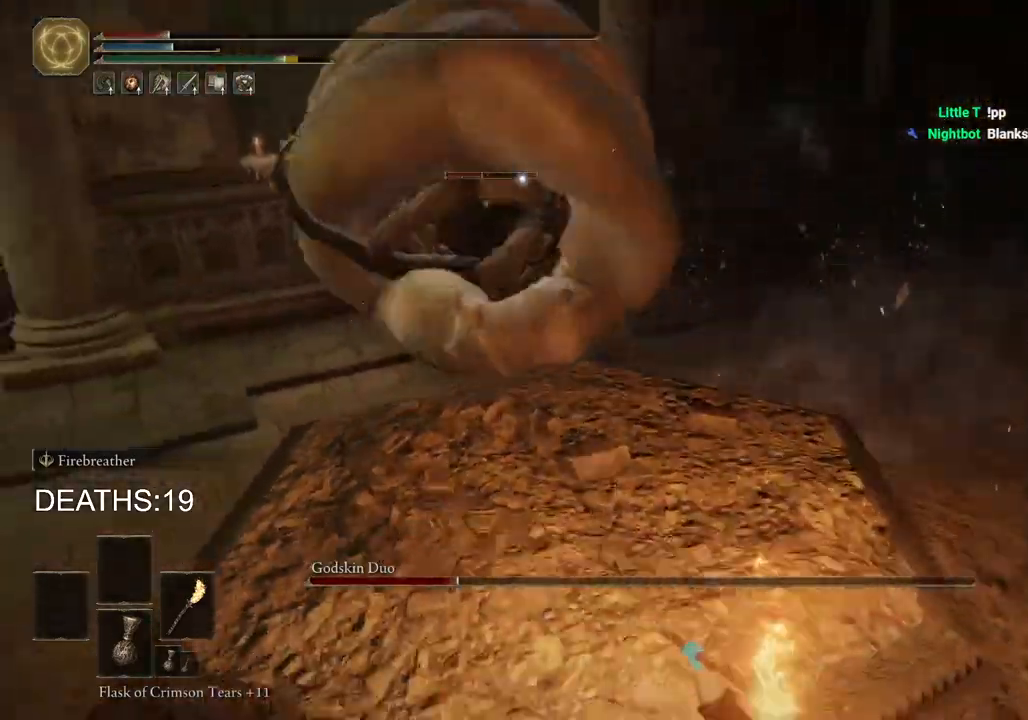
{"buttons": ["CIRCLE"], "left_stick": "up-right", "right_stick": "center", "events": [[50, "CIRCLE", "down"], [283, "left_stick", "up"], [467, "left_stick", "up-right"]]}